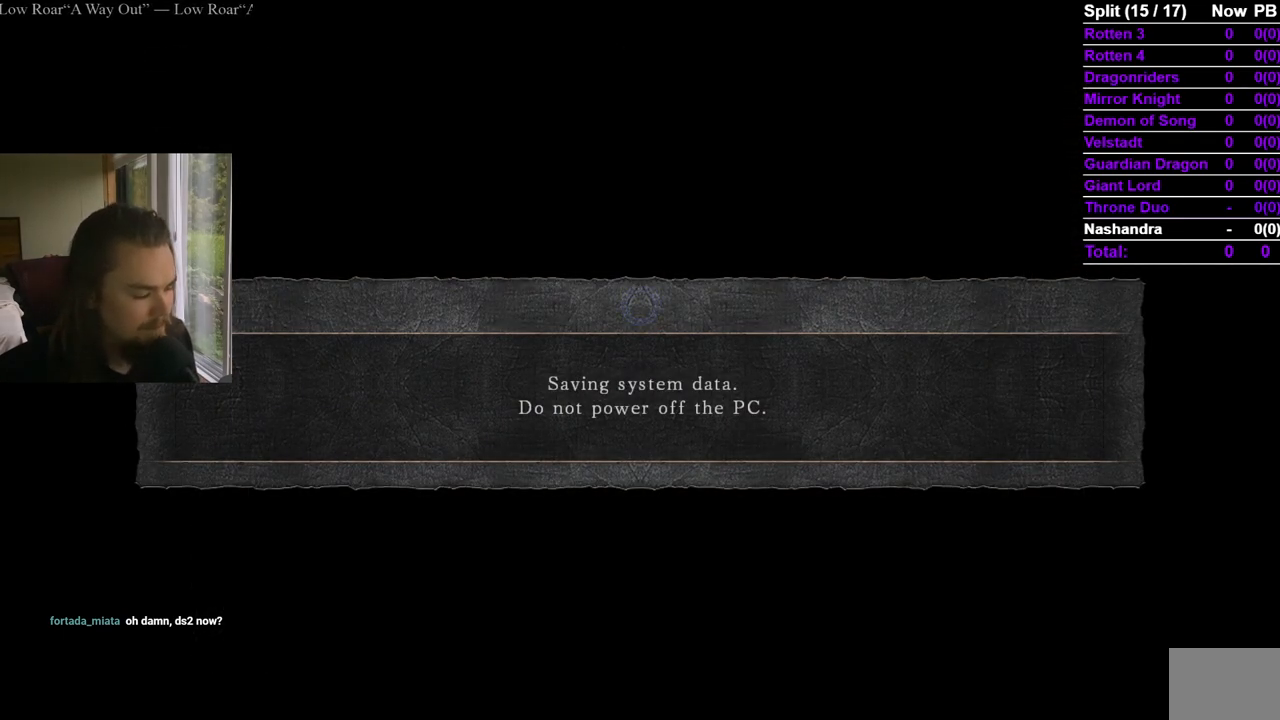
Gameplay with a controller (Xbox layout); each line is a JSON object with the inputs held at the frame after it. "events" lists button and stick changes between this image and that frame as [ms after this image, input, new state], when the widget could be followed in between. Not read: X.
{"buttons": ["A"], "left_stick": "center", "right_stick": "center", "events": [[84, "A", "up"], [150, "A", "down"], [251, "A", "up"], [317, "A", "down"], [434, "A", "up"], [501, "A", "down"]]}
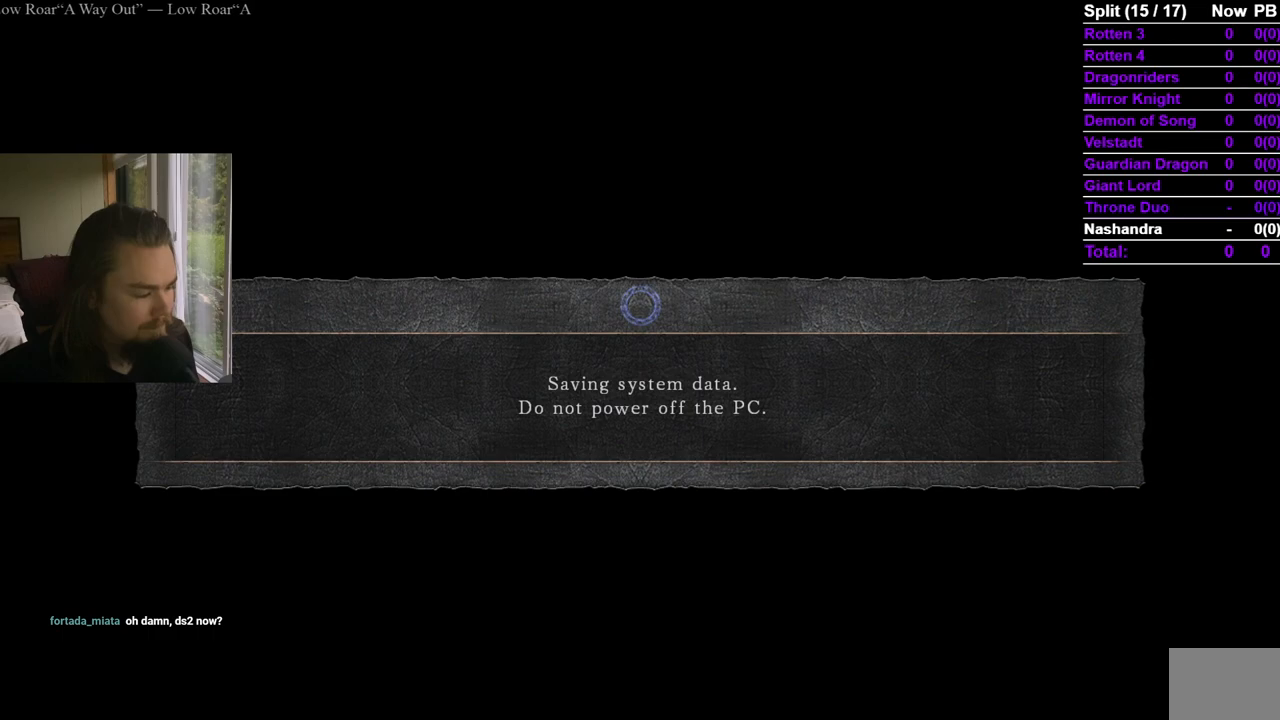
{"buttons": ["A"], "left_stick": "center", "right_stick": "center", "events": [[100, "A", "up"], [200, "A", "down"], [250, "A", "up"], [317, "A", "down"], [450, "A", "up"], [500, "A", "down"]]}
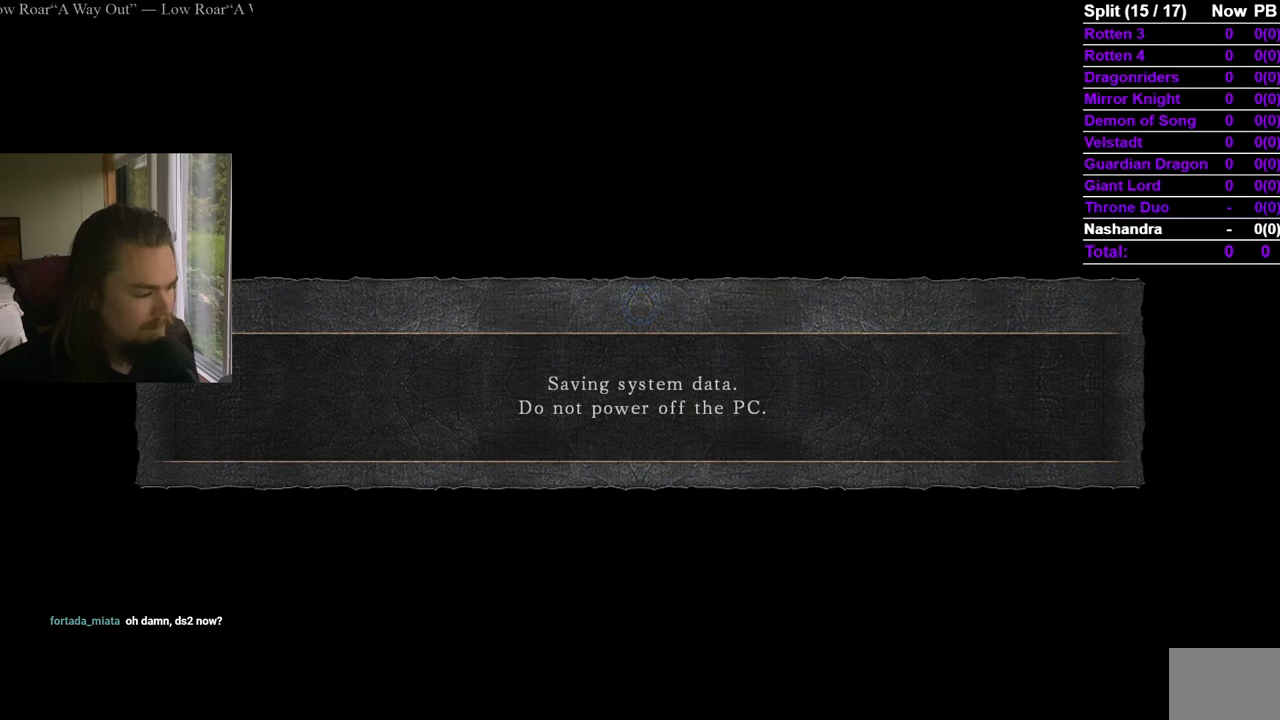
{"buttons": [], "left_stick": "center", "right_stick": "center", "events": [[100, "A", "up"], [184, "A", "down"], [284, "A", "up"], [334, "A", "down"], [467, "A", "up"]]}
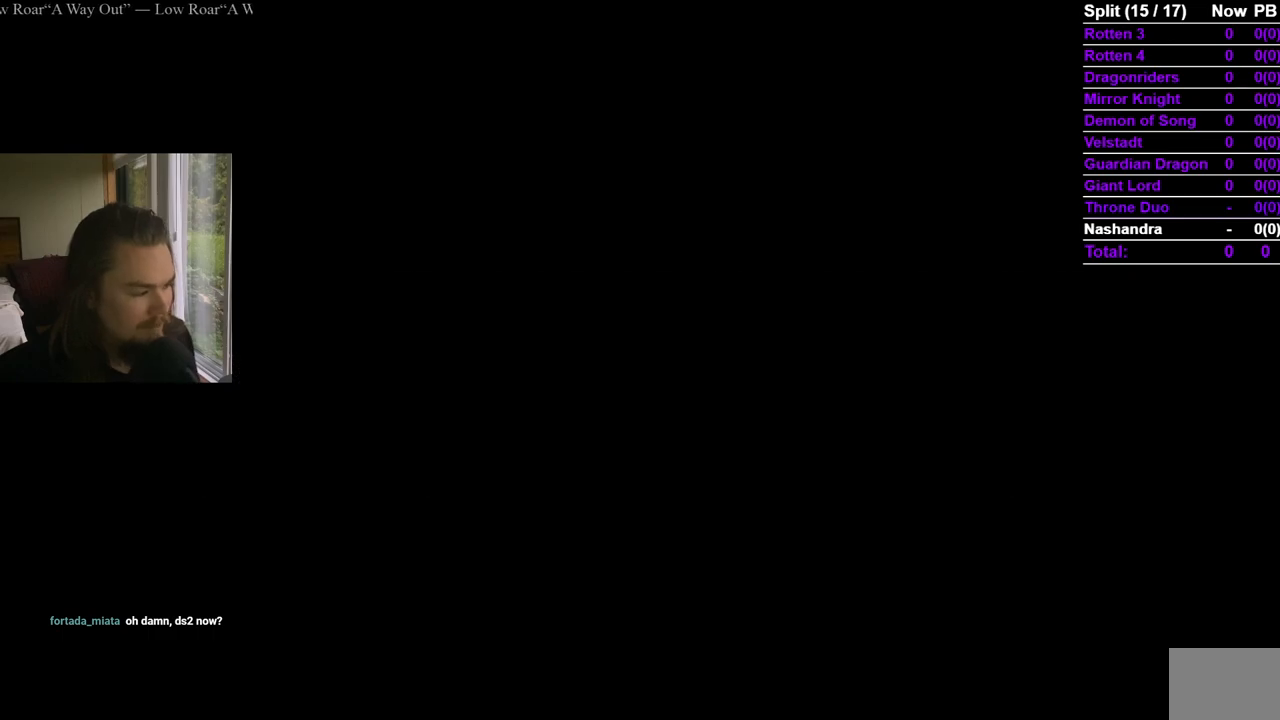
{"buttons": ["A"], "left_stick": "center", "right_stick": "center", "events": [[50, "A", "down"], [117, "A", "up"], [200, "A", "down"], [300, "A", "up"], [384, "A", "down"]]}
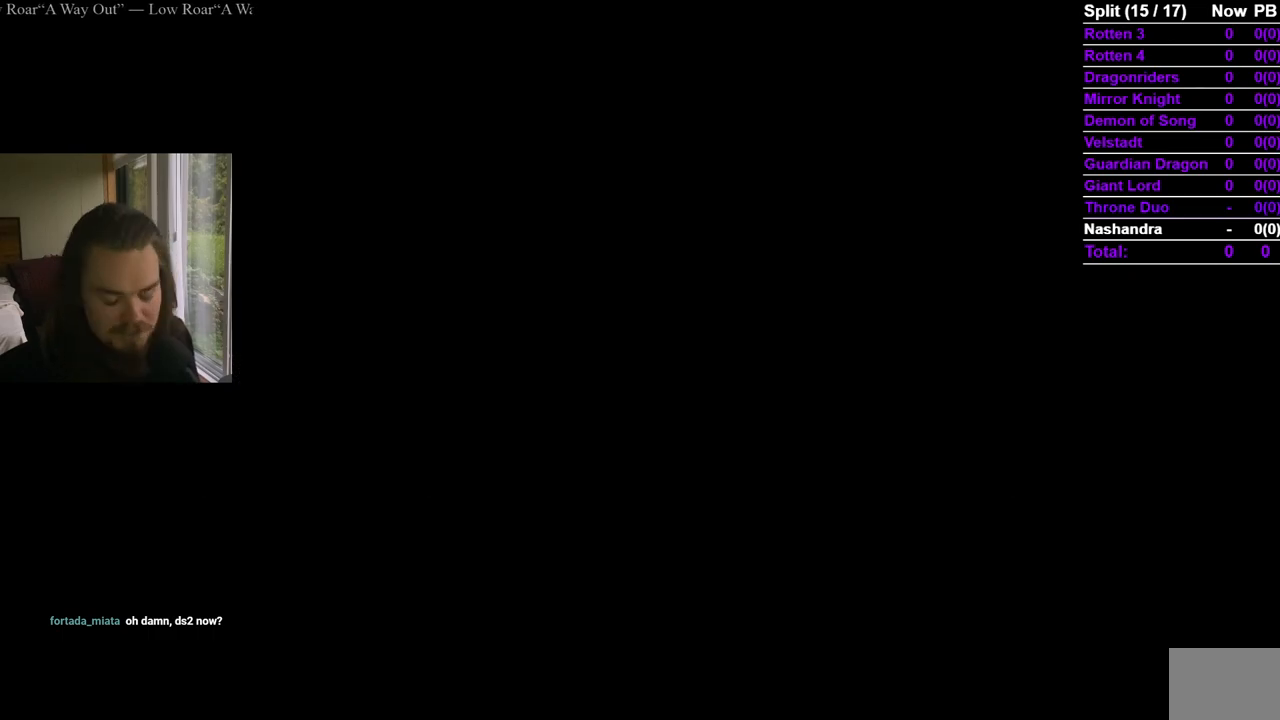
{"buttons": ["A"], "left_stick": "center", "right_stick": "center", "events": [[17, "A", "up"], [100, "A", "down"], [184, "A", "up"], [284, "A", "down"]]}
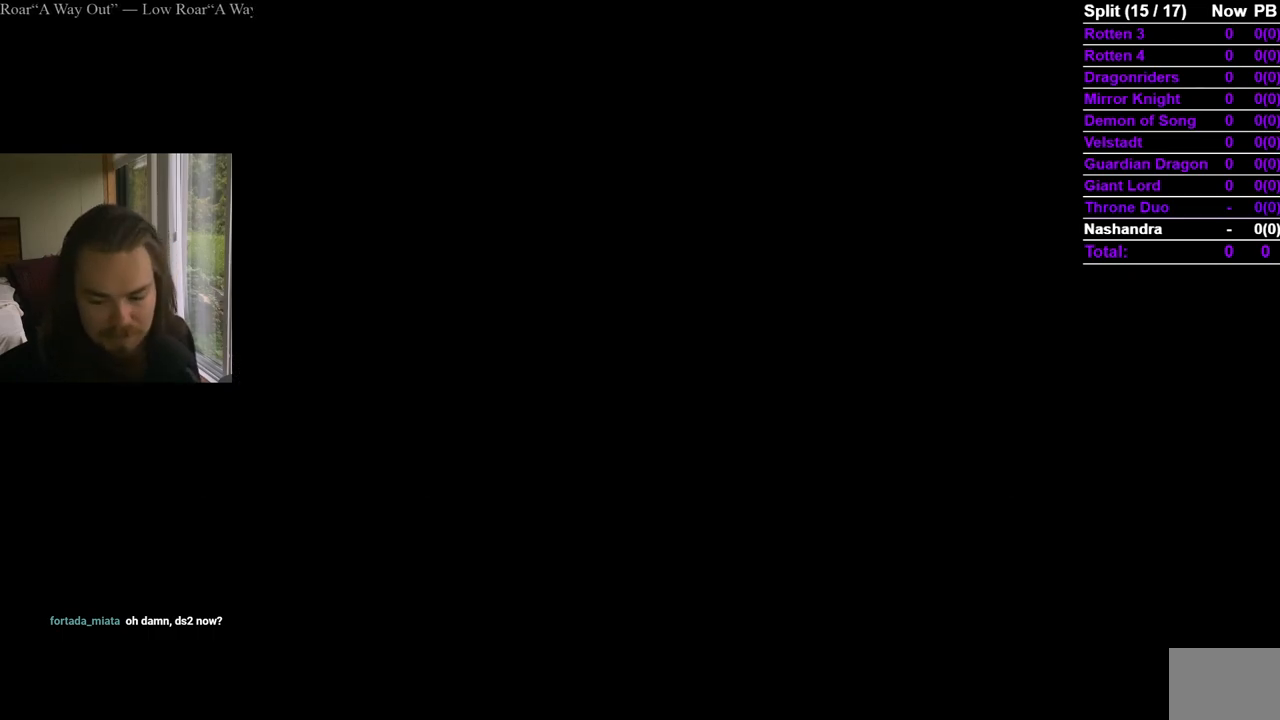
{"buttons": ["A"], "left_stick": "center", "right_stick": "center", "events": [[100, "A", "up"], [150, "A", "down"], [267, "A", "up"], [333, "A", "down"], [434, "A", "up"], [500, "A", "down"]]}
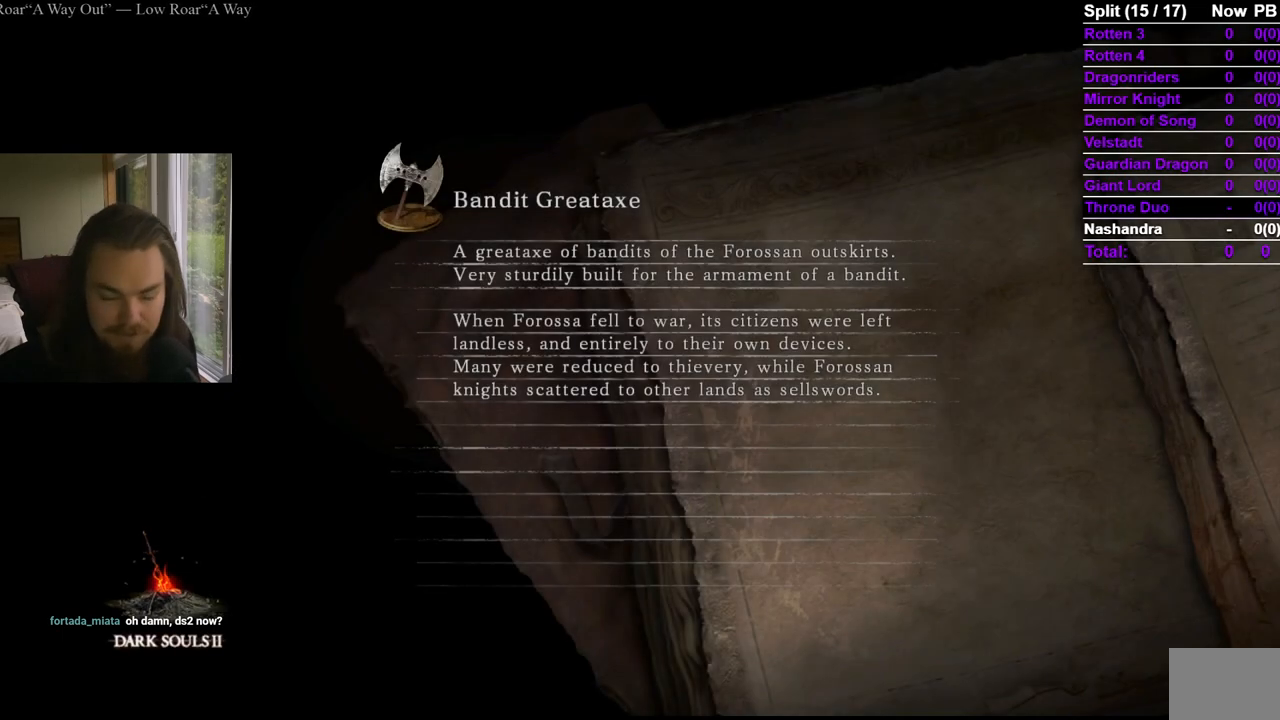
{"buttons": [], "left_stick": "center", "right_stick": "center", "events": [[100, "A", "up"], [184, "A", "down"], [301, "A", "up"], [367, "A", "down"], [451, "A", "up"]]}
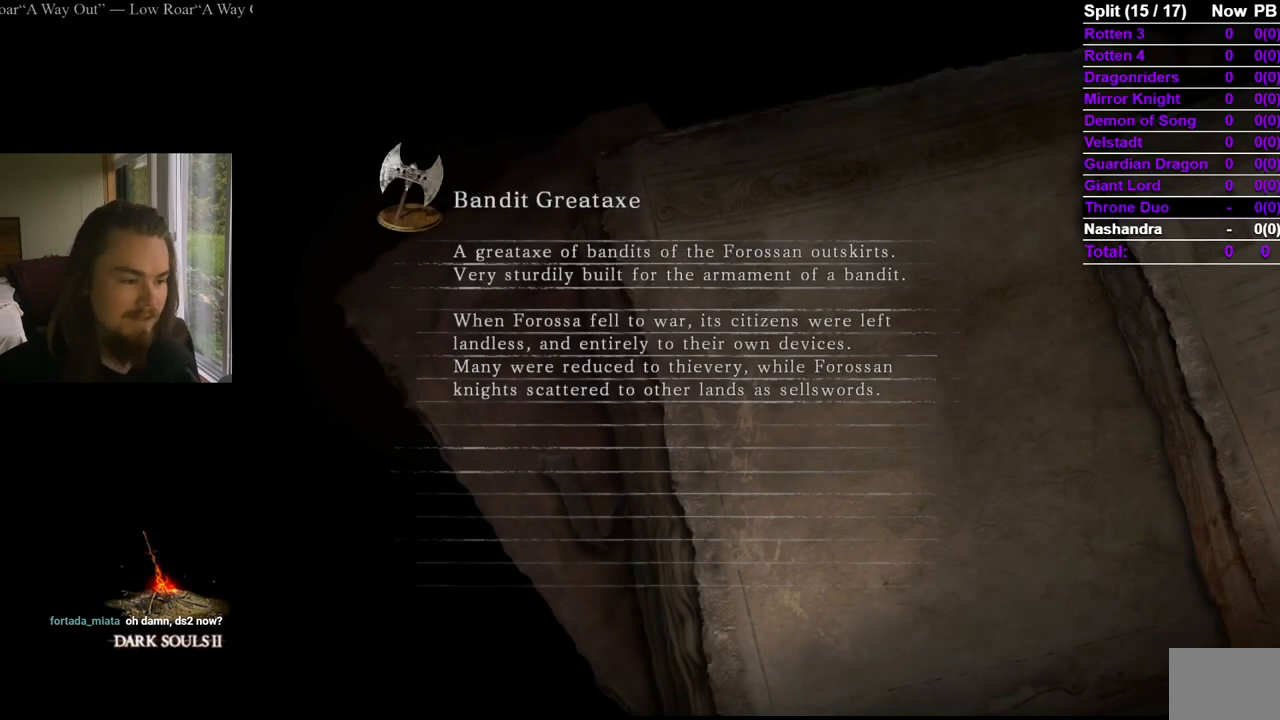
{"buttons": [], "left_stick": "center", "right_stick": "center", "events": [[33, "A", "down"], [117, "A", "up"], [317, "A", "down"], [434, "A", "up"]]}